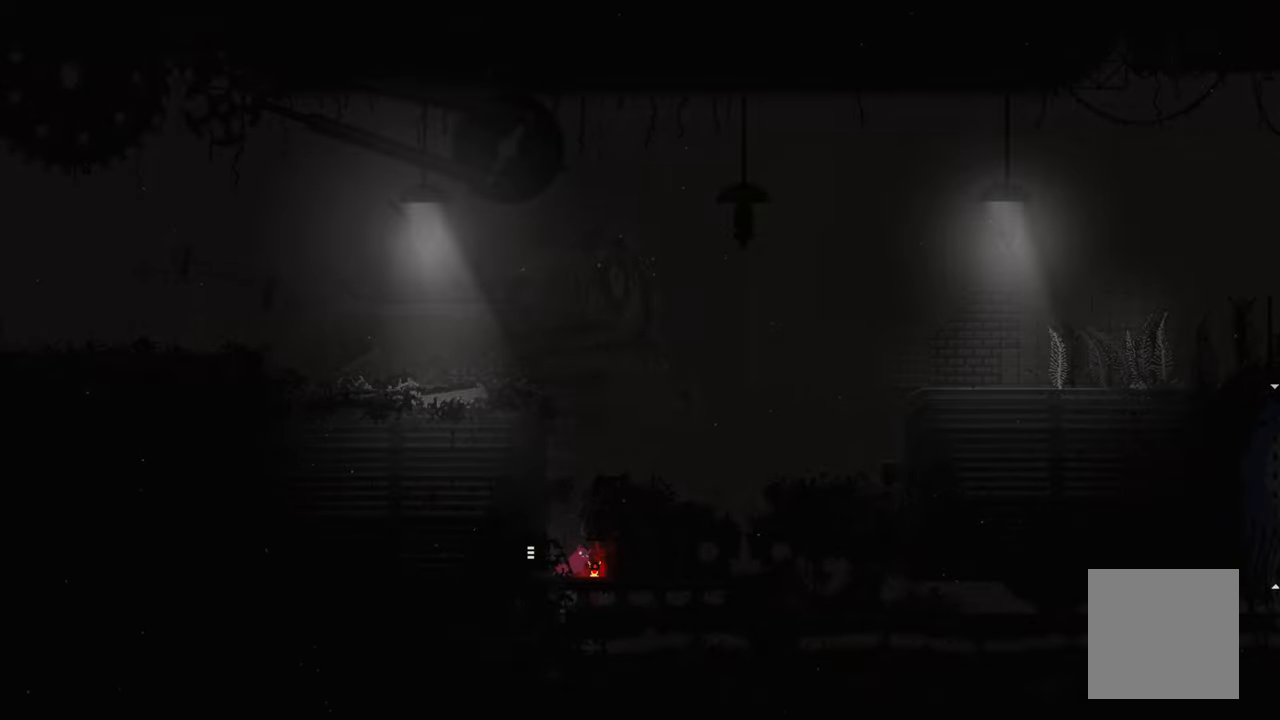
Gameplay with a controller (Xbox layout); each line is a JSON object with the inputs held at the frame after it. "events" lists button and stick changes between this image and that frame as [ms after this image, input, new state], when the widget could be followed in between.
{"buttons": [], "left_stick": "center", "right_stick": "center", "events": [[216, "A", "up"], [266, "left_stick", "up-left"], [450, "left_stick", "center"]]}
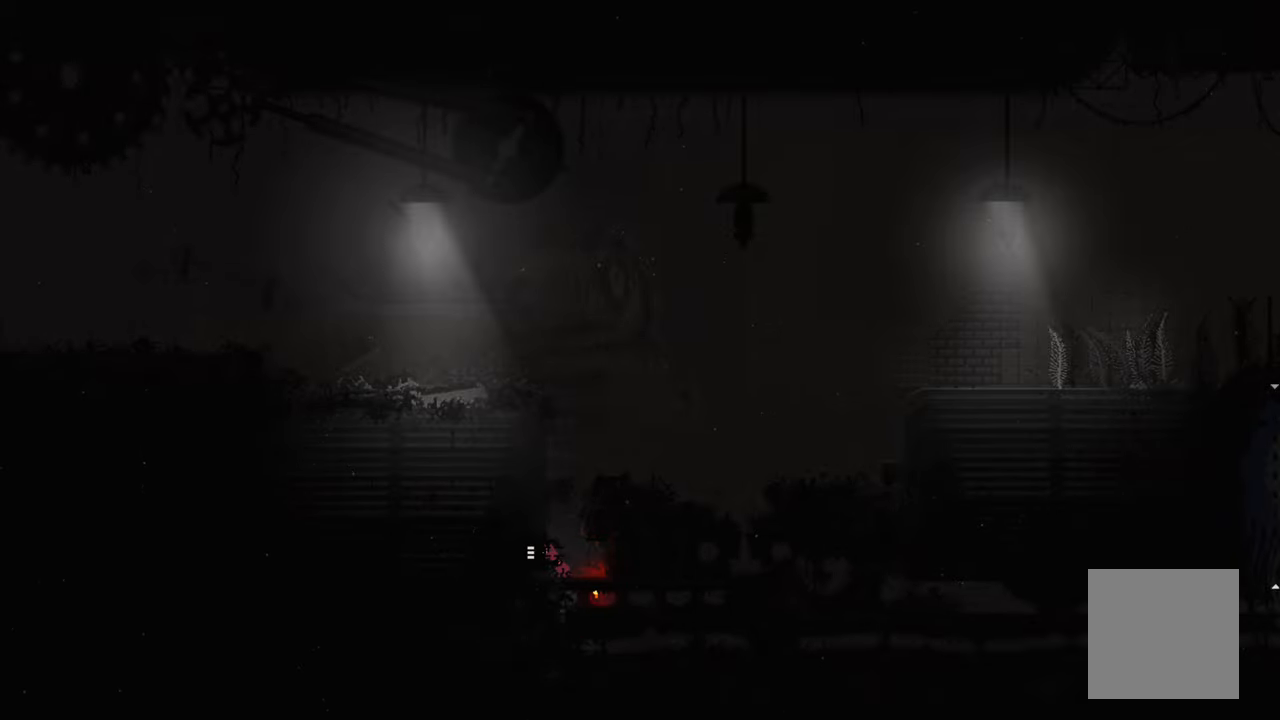
{"buttons": [], "left_stick": "center", "right_stick": "center", "events": [[300, "left_stick", "right"], [366, "left_stick", "center"]]}
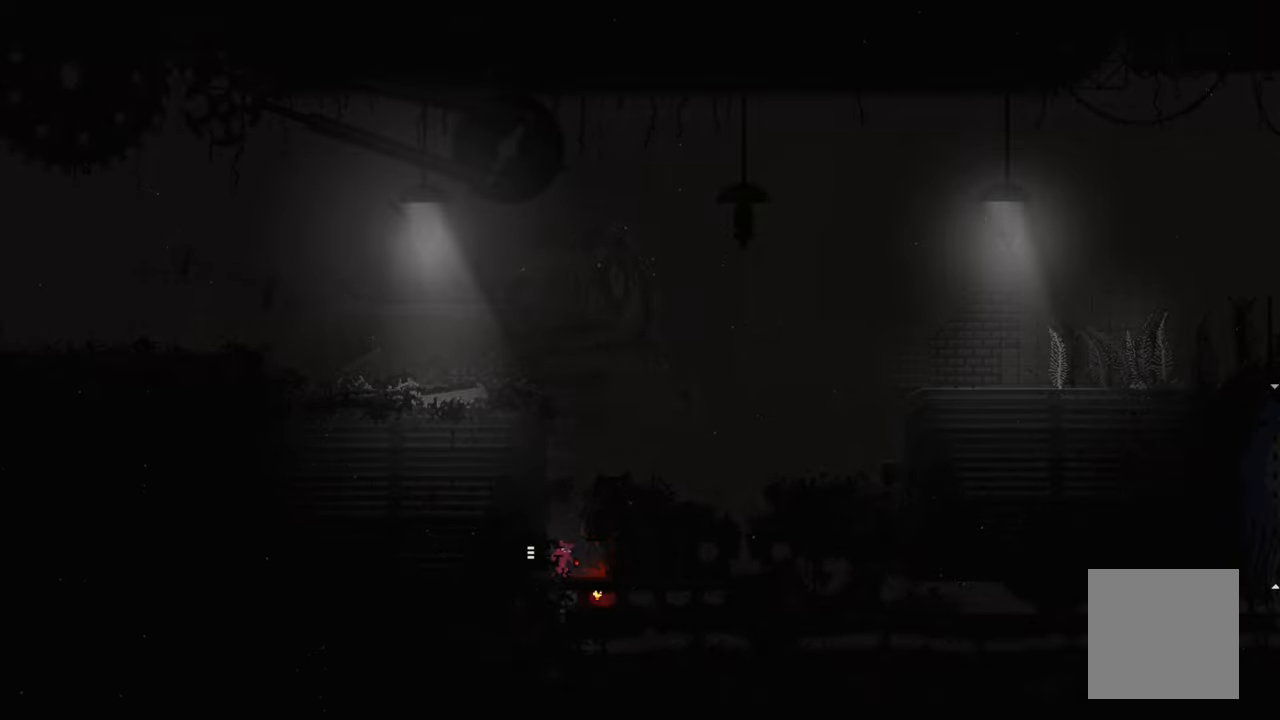
{"buttons": ["A", "X"], "left_stick": "up-right", "right_stick": "center", "events": [[200, "A", "down"], [366, "left_stick", "up-right"], [383, "A", "up"], [450, "A", "down"], [450, "X", "down"]]}
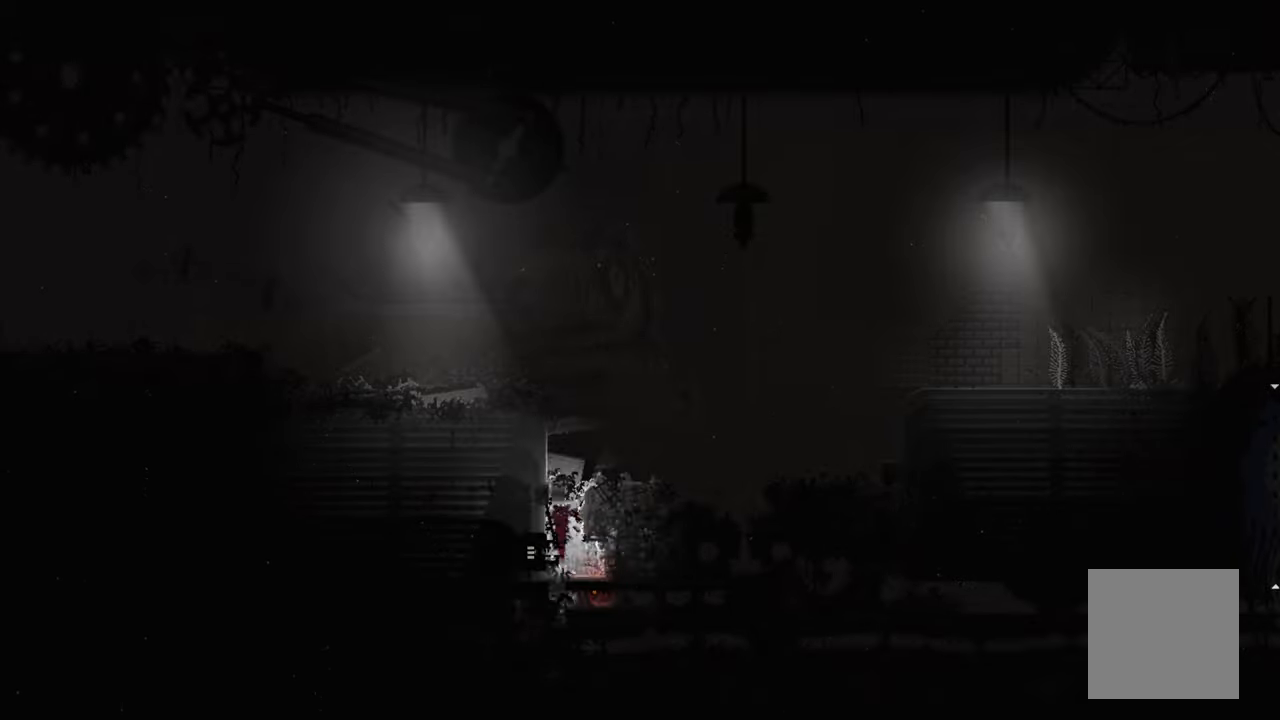
{"buttons": [], "left_stick": "up", "right_stick": "center", "events": [[416, "X", "up"], [466, "A", "up"], [466, "left_stick", "up"]]}
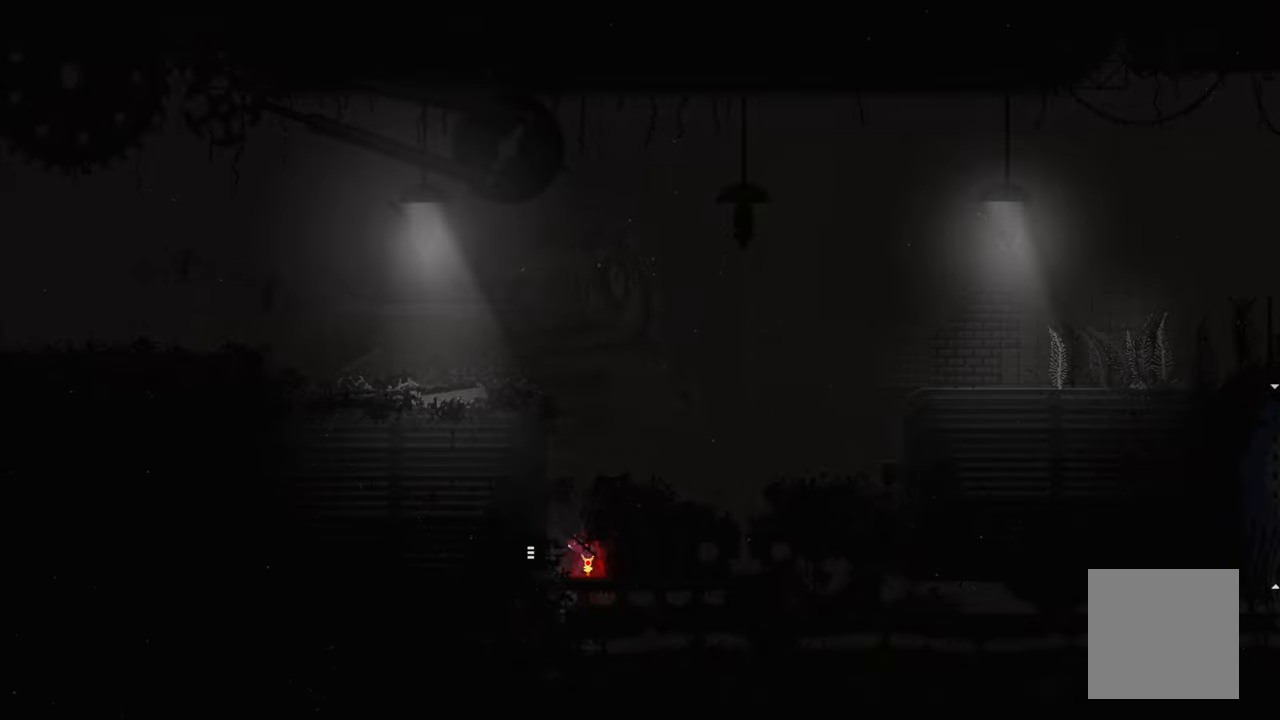
{"buttons": [], "left_stick": "right", "right_stick": "center", "events": [[166, "left_stick", "center"], [433, "left_stick", "right"]]}
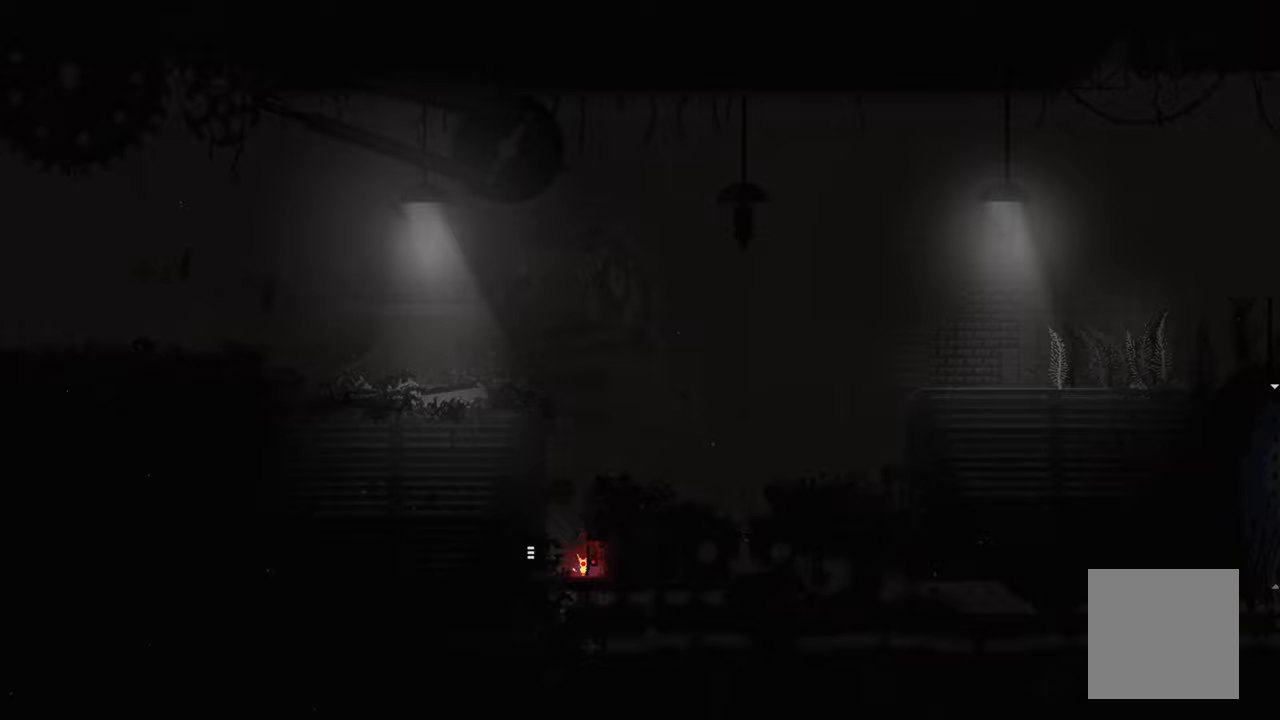
{"buttons": [], "left_stick": "right", "right_stick": "center", "events": []}
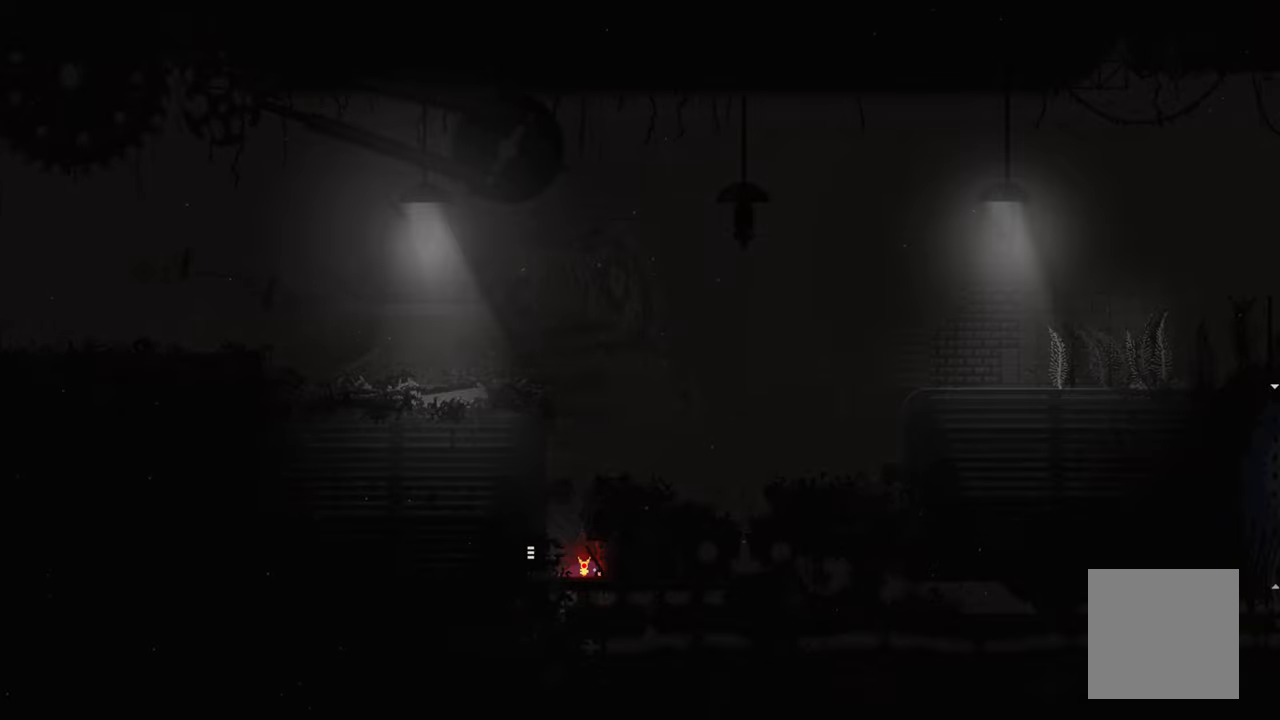
{"buttons": [], "left_stick": "up", "right_stick": "center", "events": [[50, "left_stick", "down-right"], [167, "left_stick", "down"], [417, "left_stick", "up"]]}
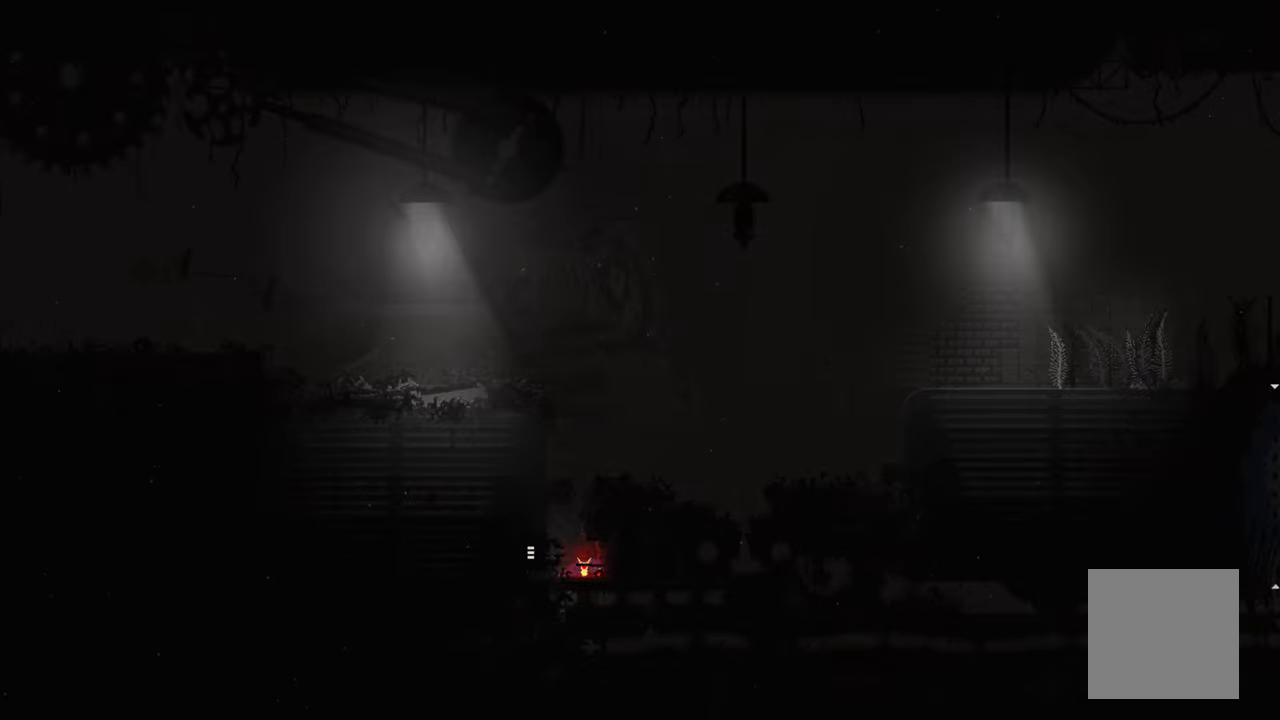
{"buttons": ["R1"], "left_stick": "center", "right_stick": "center", "events": [[167, "R1", "down"], [183, "left_stick", "center"]]}
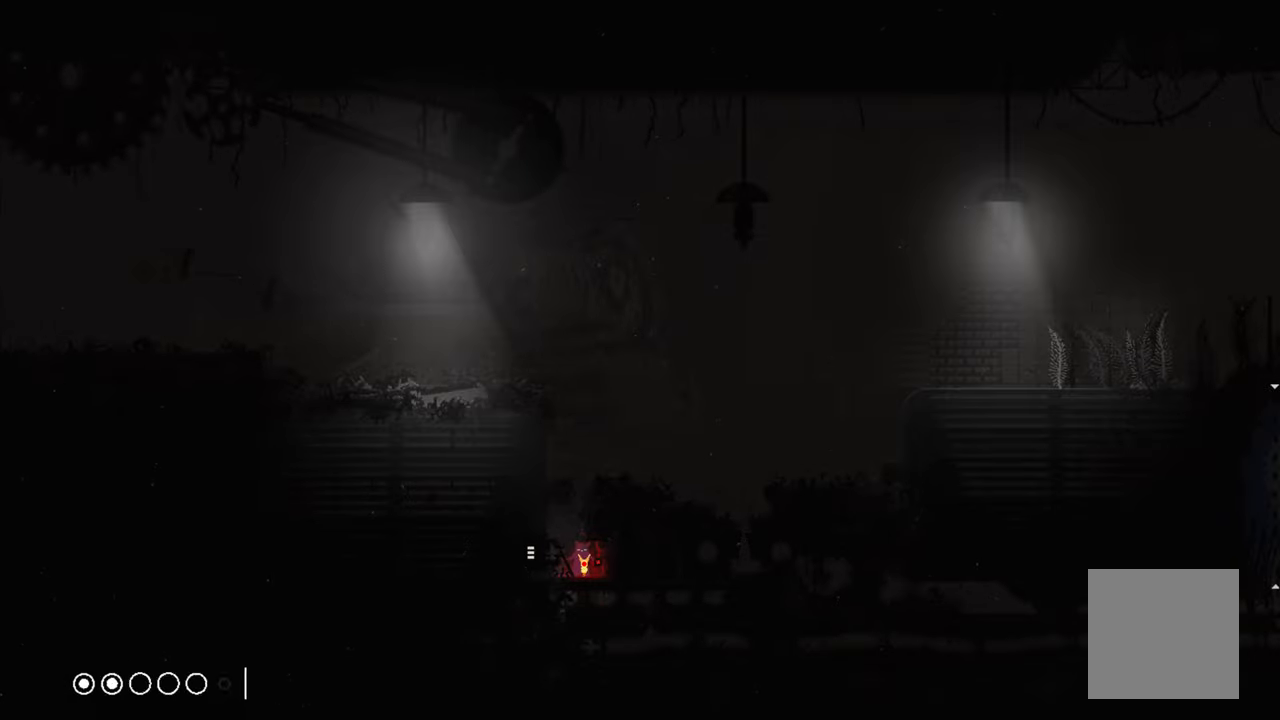
{"buttons": ["R1"], "left_stick": "center", "right_stick": "center", "events": []}
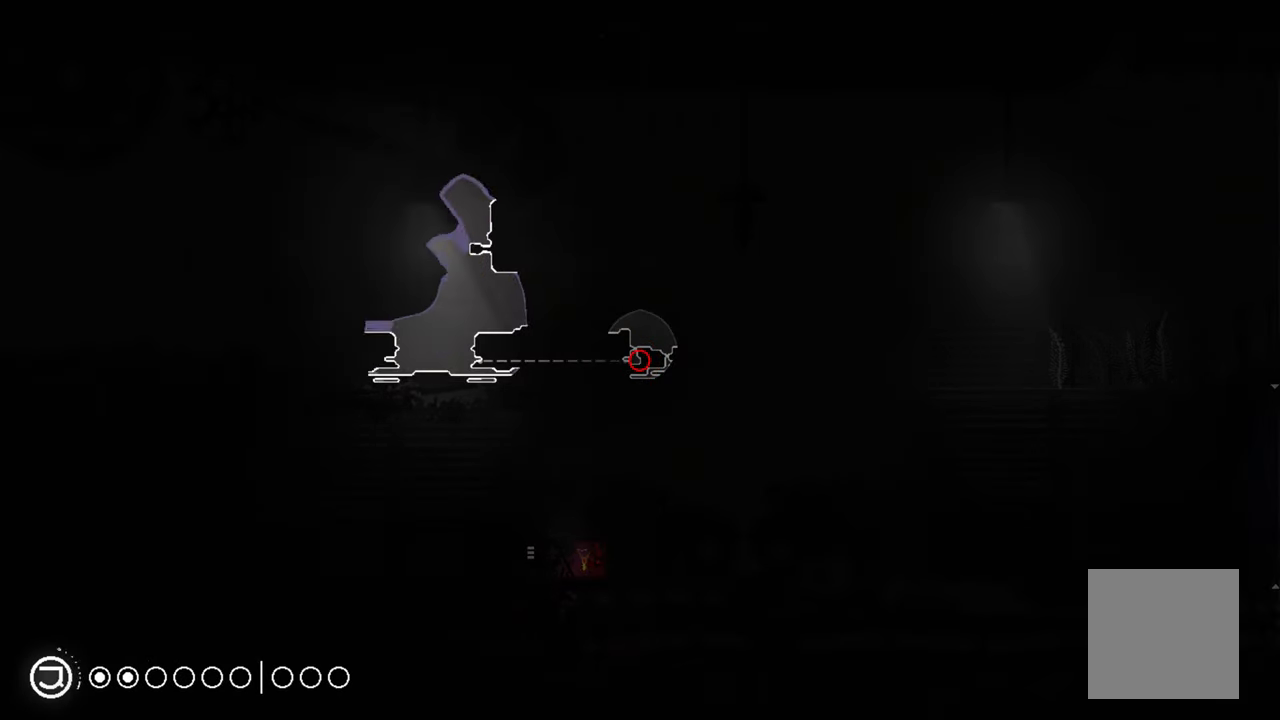
{"buttons": ["R1"], "left_stick": "center", "right_stick": "center", "events": []}
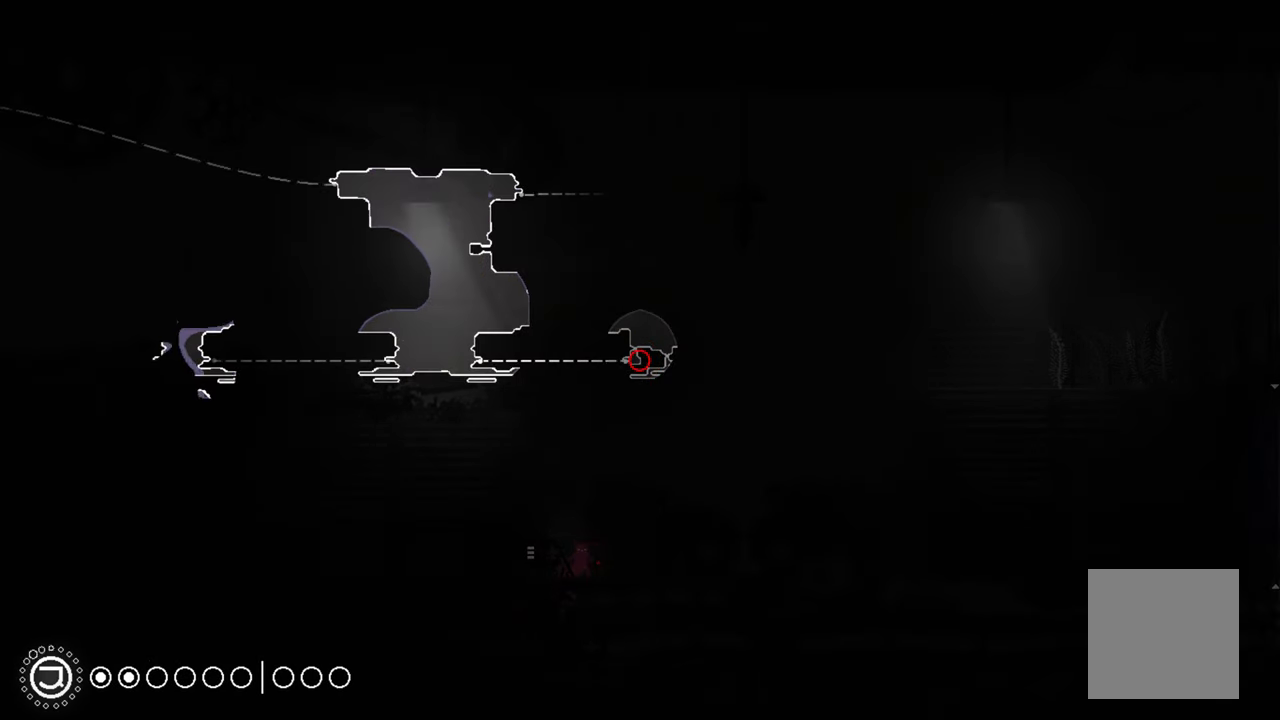
{"buttons": [], "left_stick": "center", "right_stick": "center", "events": [[150, "R1", "up"], [183, "left_stick", "left"], [367, "left_stick", "center"]]}
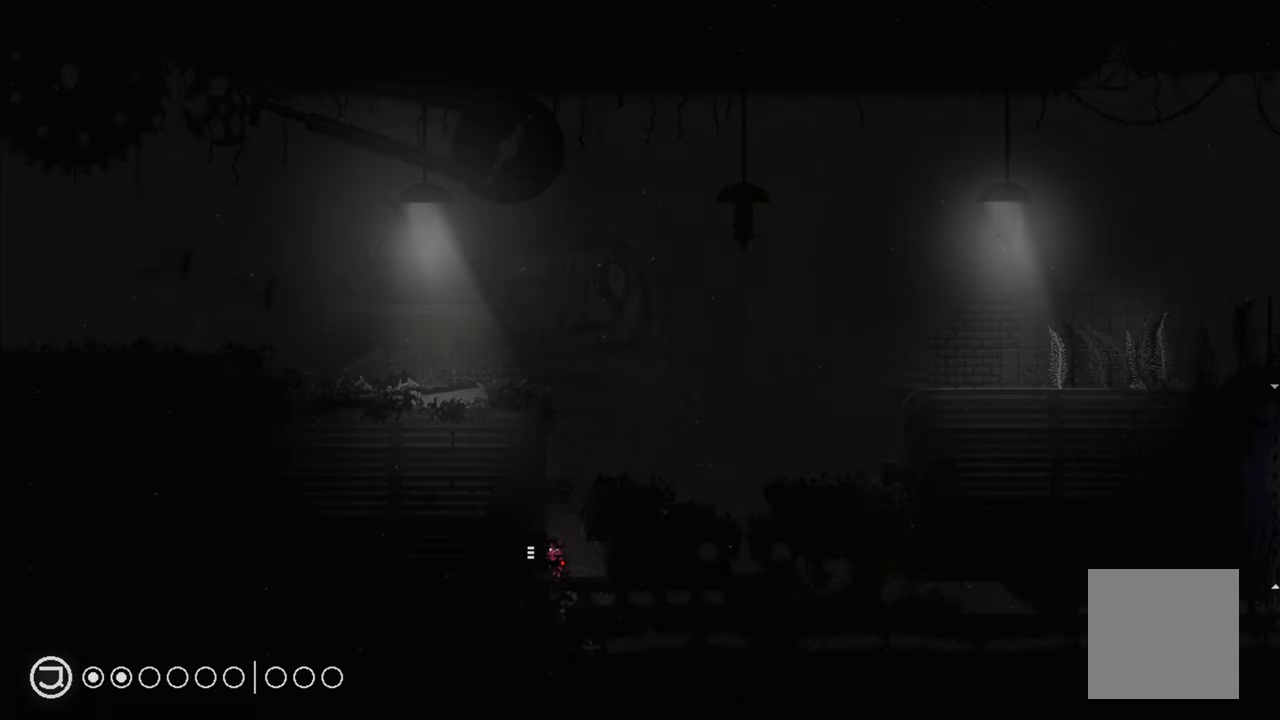
{"buttons": [], "left_stick": "right", "right_stick": "center", "events": [[500, "left_stick", "right"]]}
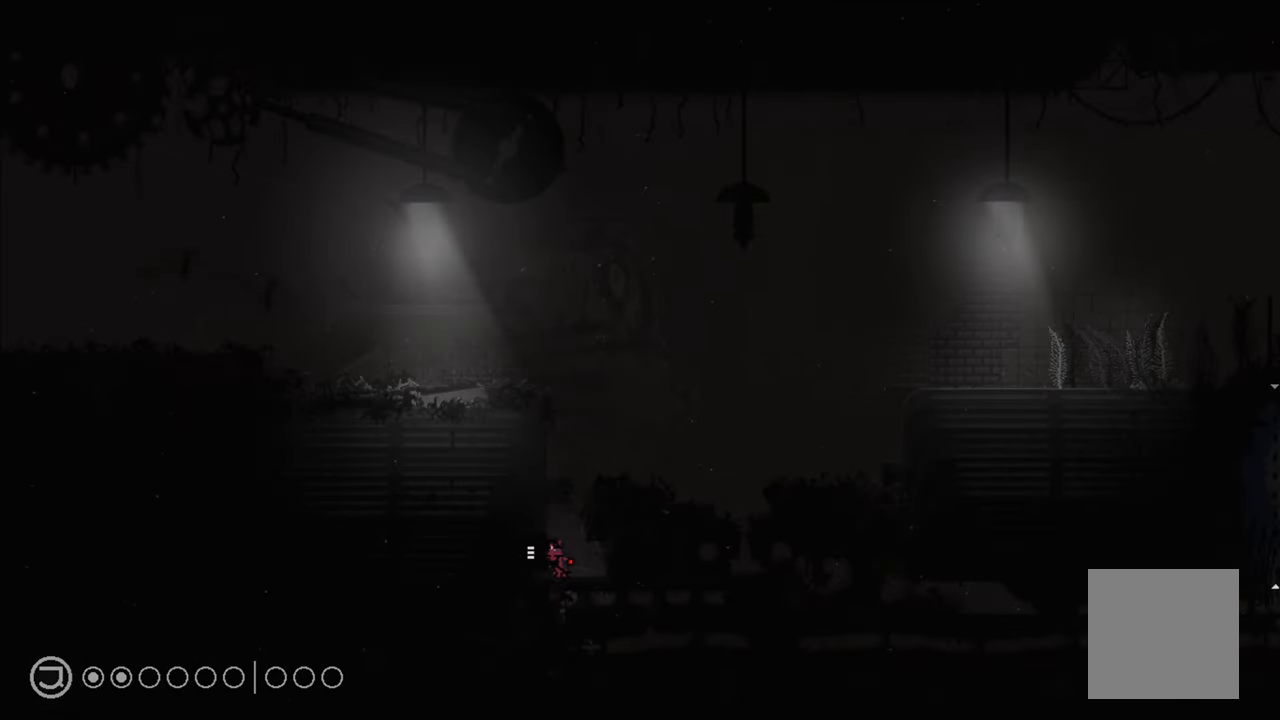
{"buttons": ["A"], "left_stick": "center", "right_stick": "center", "events": [[100, "left_stick", "center"], [433, "A", "down"]]}
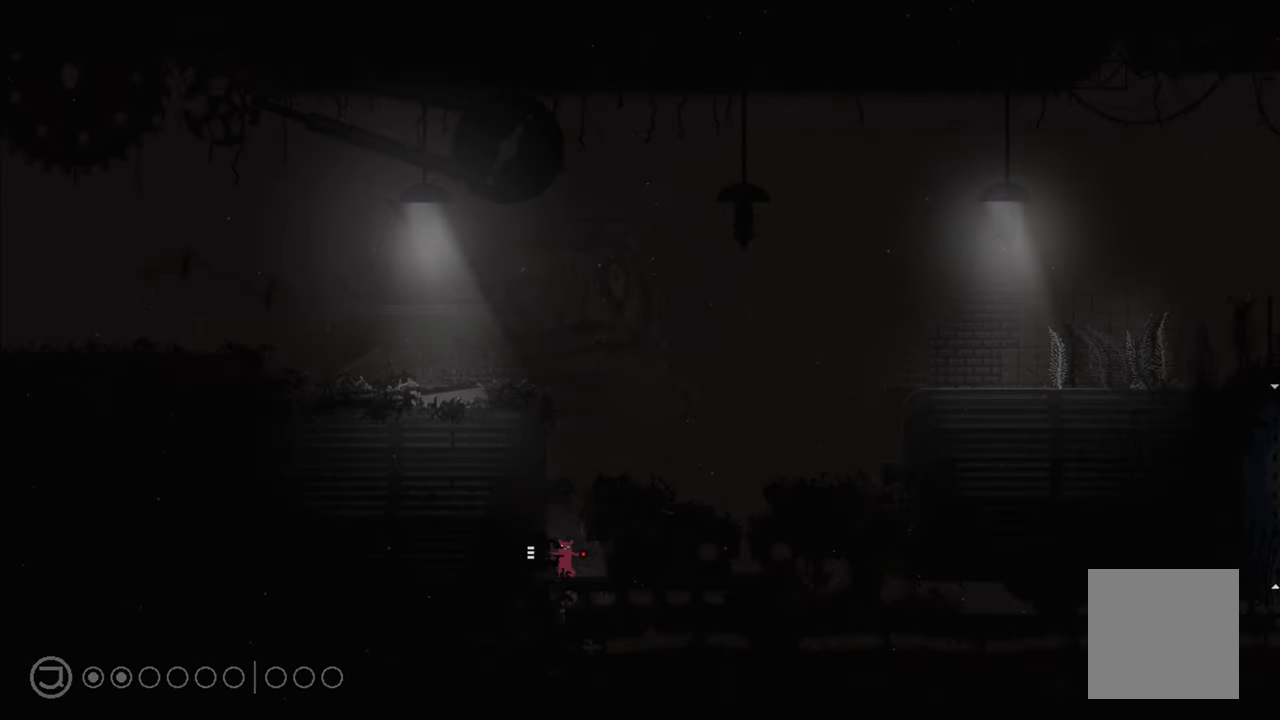
{"buttons": ["A"], "left_stick": "up-right", "right_stick": "center", "events": [[83, "left_stick", "up-right"], [283, "A", "up"], [350, "A", "down"]]}
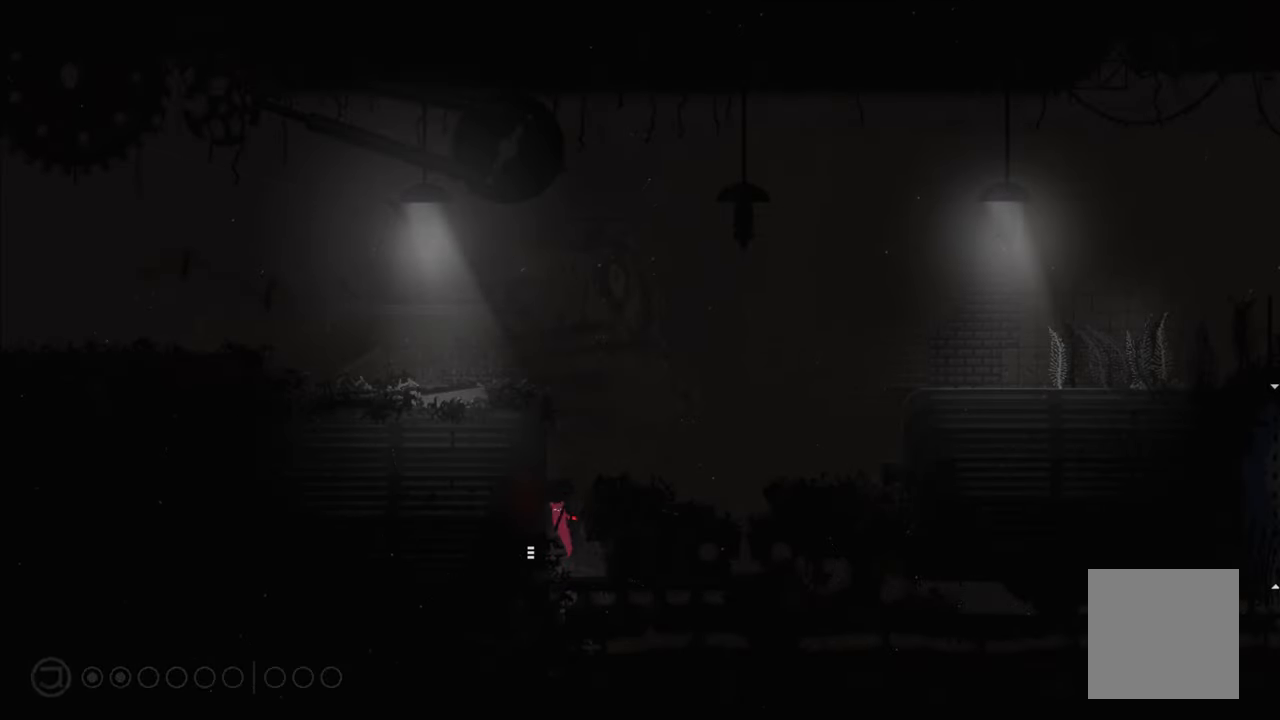
{"buttons": [], "left_stick": "up-left", "right_stick": "center", "events": [[333, "A", "up"], [417, "left_stick", "up-left"]]}
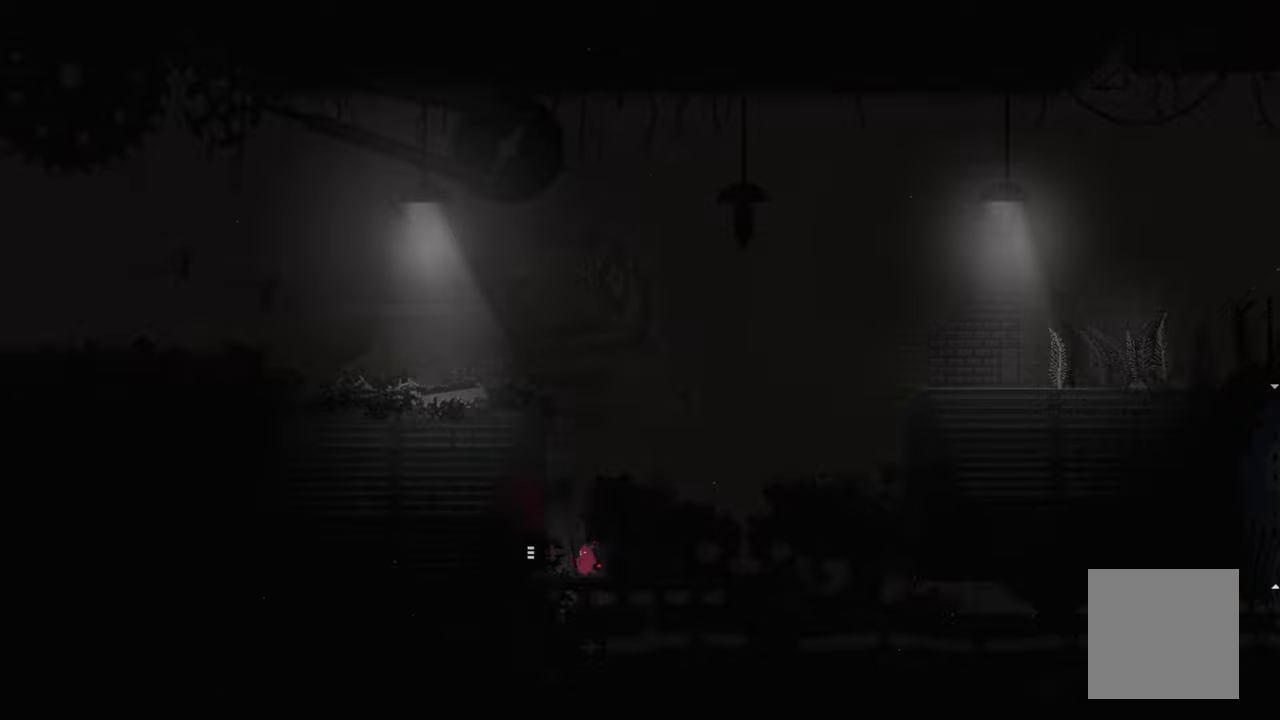
{"buttons": [], "left_stick": "center", "right_stick": "center", "events": [[134, "left_stick", "center"]]}
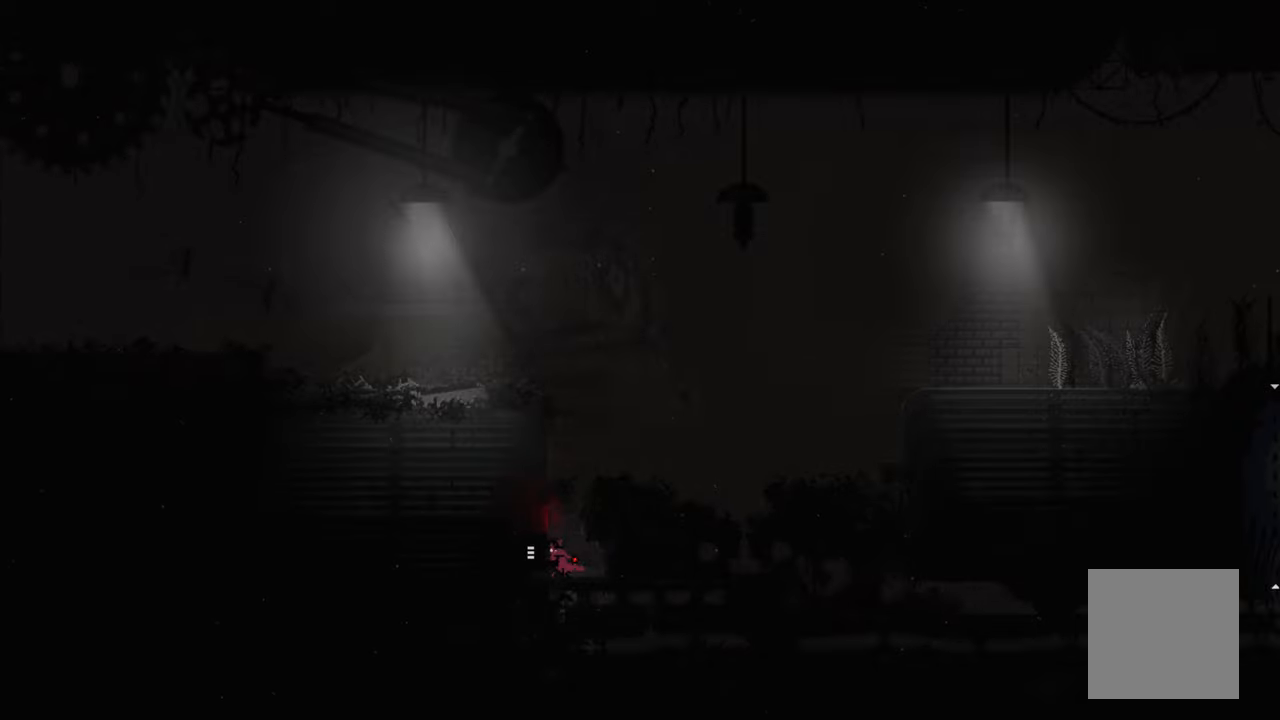
{"buttons": [], "left_stick": "up-right", "right_stick": "center", "events": [[100, "A", "down"], [167, "left_stick", "right"], [467, "left_stick", "up-right"], [500, "A", "up"]]}
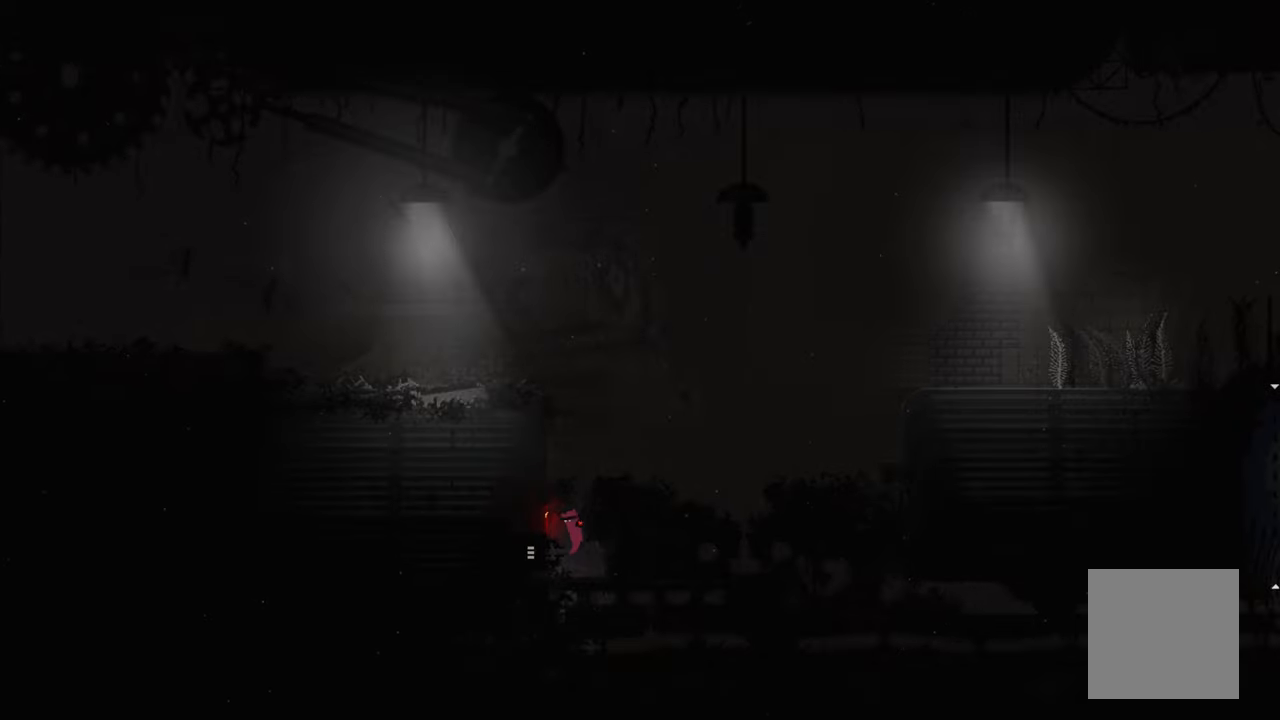
{"buttons": [], "left_stick": "up-right", "right_stick": "center", "events": []}
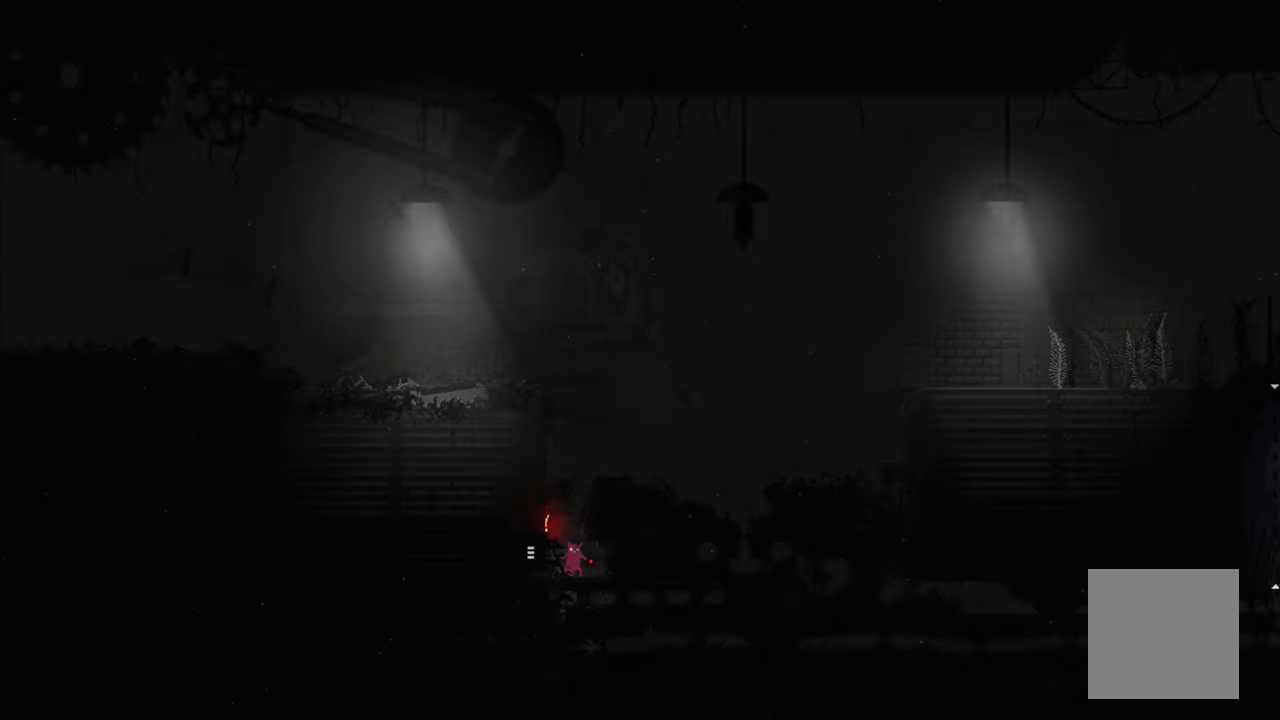
{"buttons": [], "left_stick": "left", "right_stick": "center", "events": [[117, "left_stick", "center"], [400, "left_stick", "left"]]}
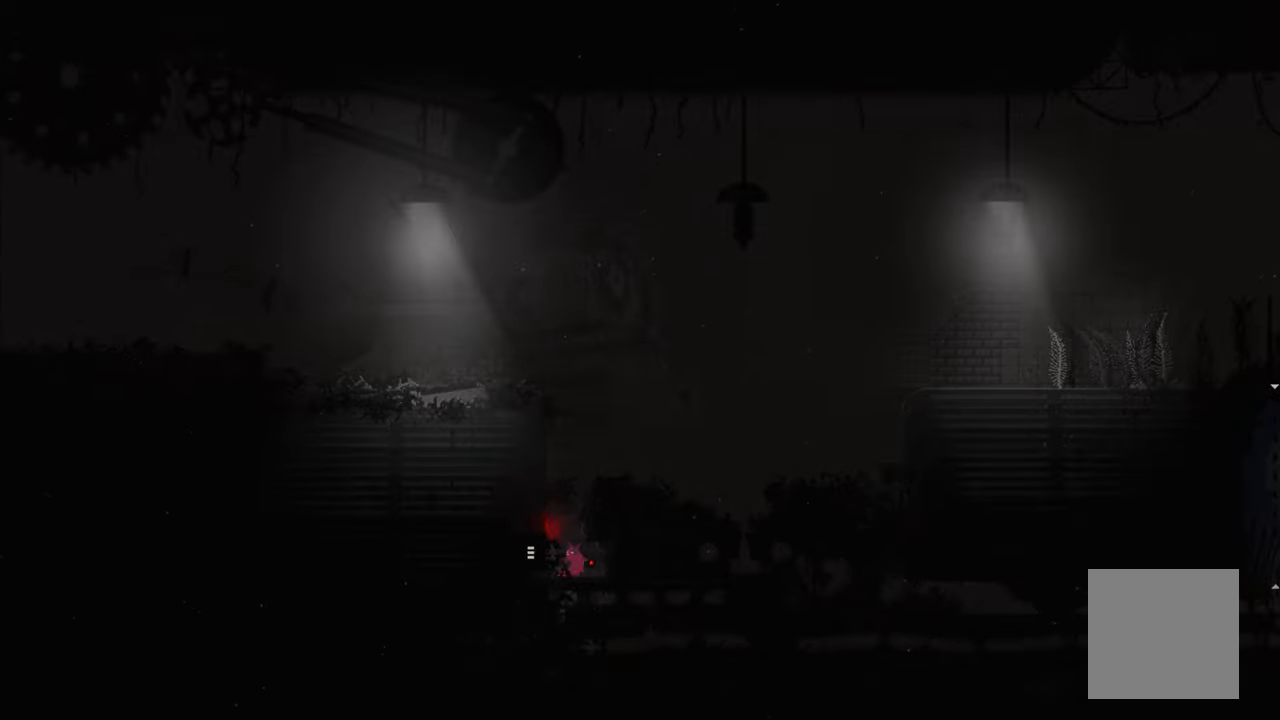
{"buttons": ["A"], "left_stick": "center", "right_stick": "center", "events": [[50, "left_stick", "center"], [500, "A", "down"]]}
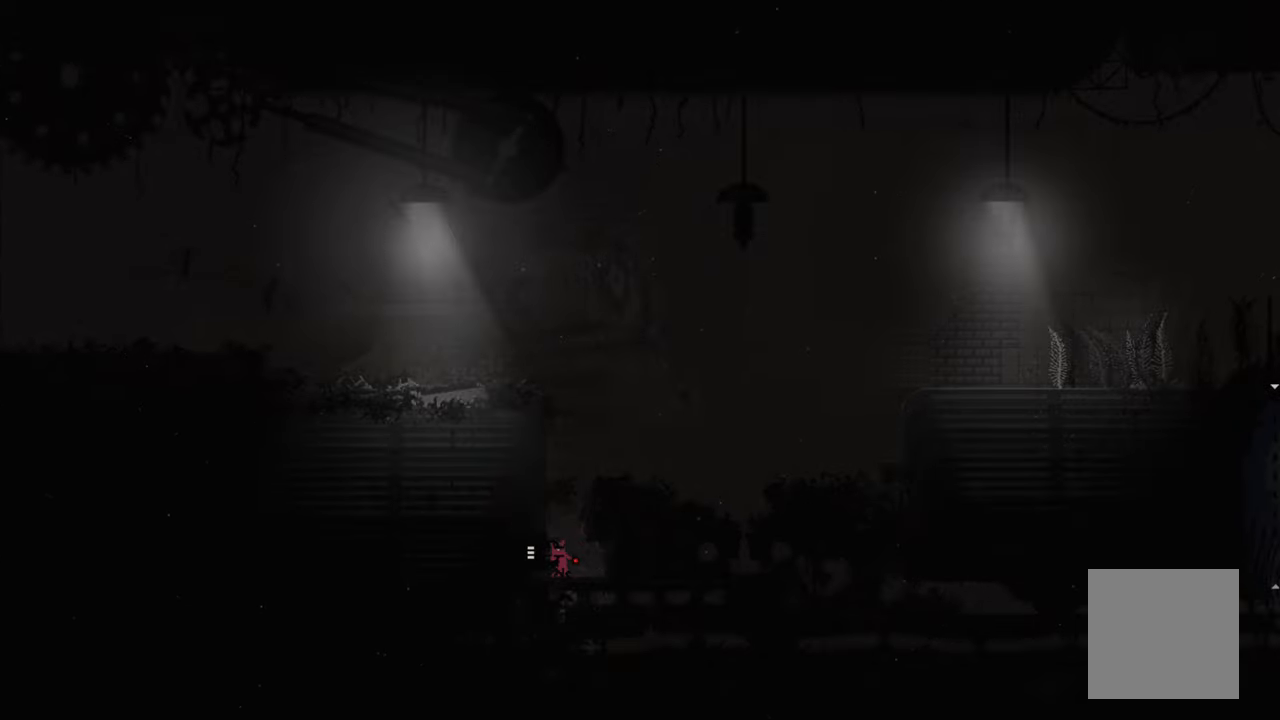
{"buttons": ["A", "X"], "left_stick": "up-right", "right_stick": "center", "events": [[117, "left_stick", "right"], [200, "A", "up"], [234, "left_stick", "up-right"], [300, "A", "down"], [334, "X", "down"]]}
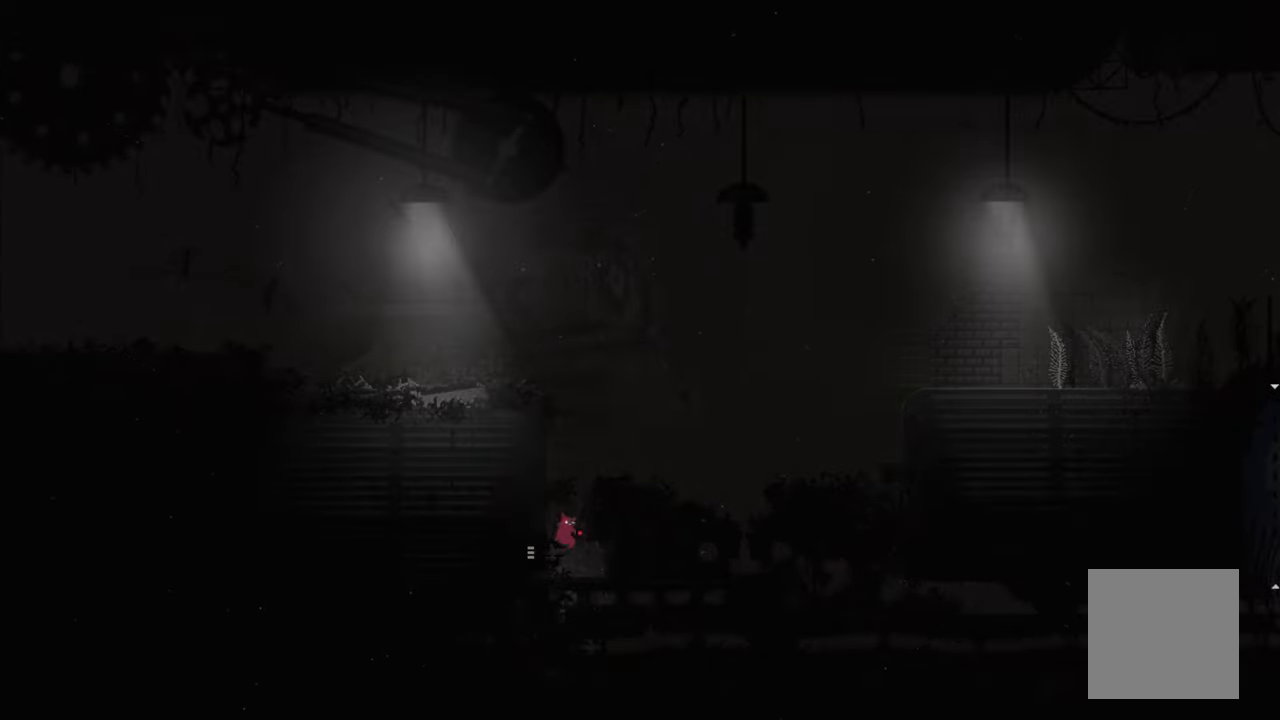
{"buttons": [], "left_stick": "up-left", "right_stick": "center", "events": [[284, "A", "up"], [284, "X", "up"], [300, "left_stick", "up"], [400, "left_stick", "up-left"]]}
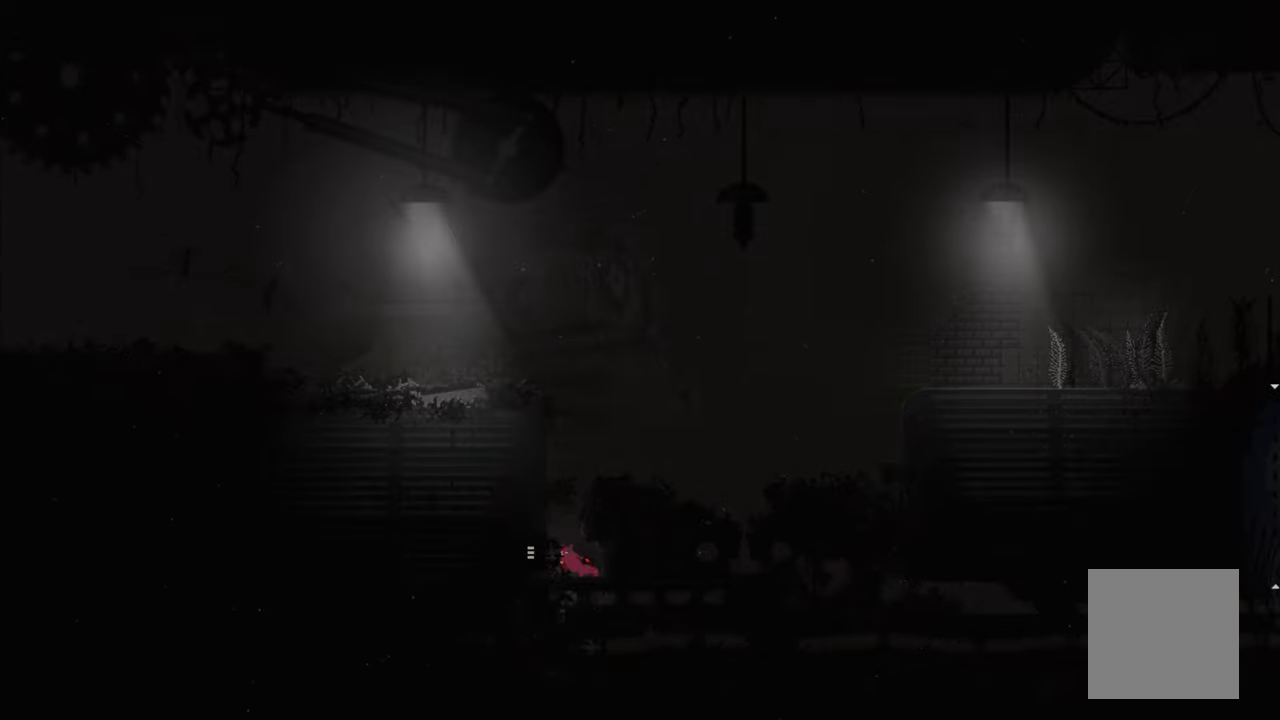
{"buttons": ["A"], "left_stick": "up-right", "right_stick": "center", "events": [[34, "left_stick", "center"], [267, "A", "down"], [367, "A", "up"], [384, "left_stick", "up-right"], [484, "A", "down"]]}
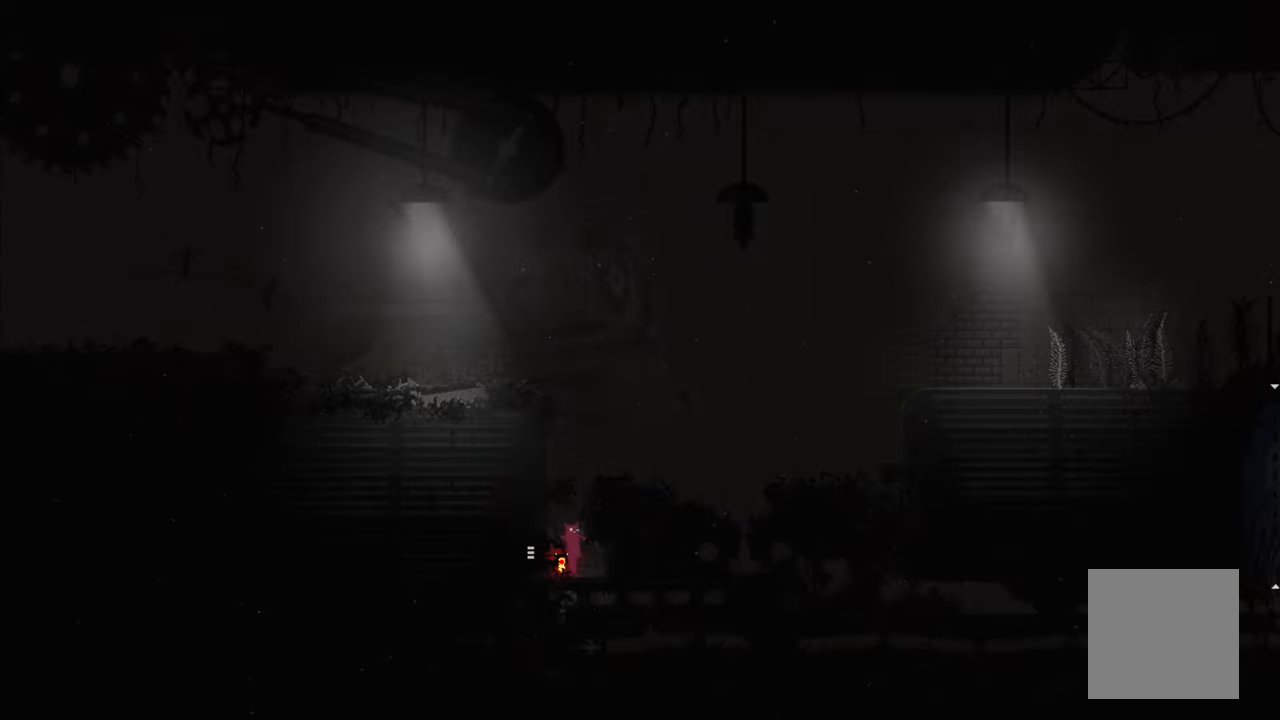
{"buttons": [], "left_stick": "up-right", "right_stick": "center", "events": [[34, "X", "down"], [484, "X", "up"], [500, "A", "up"]]}
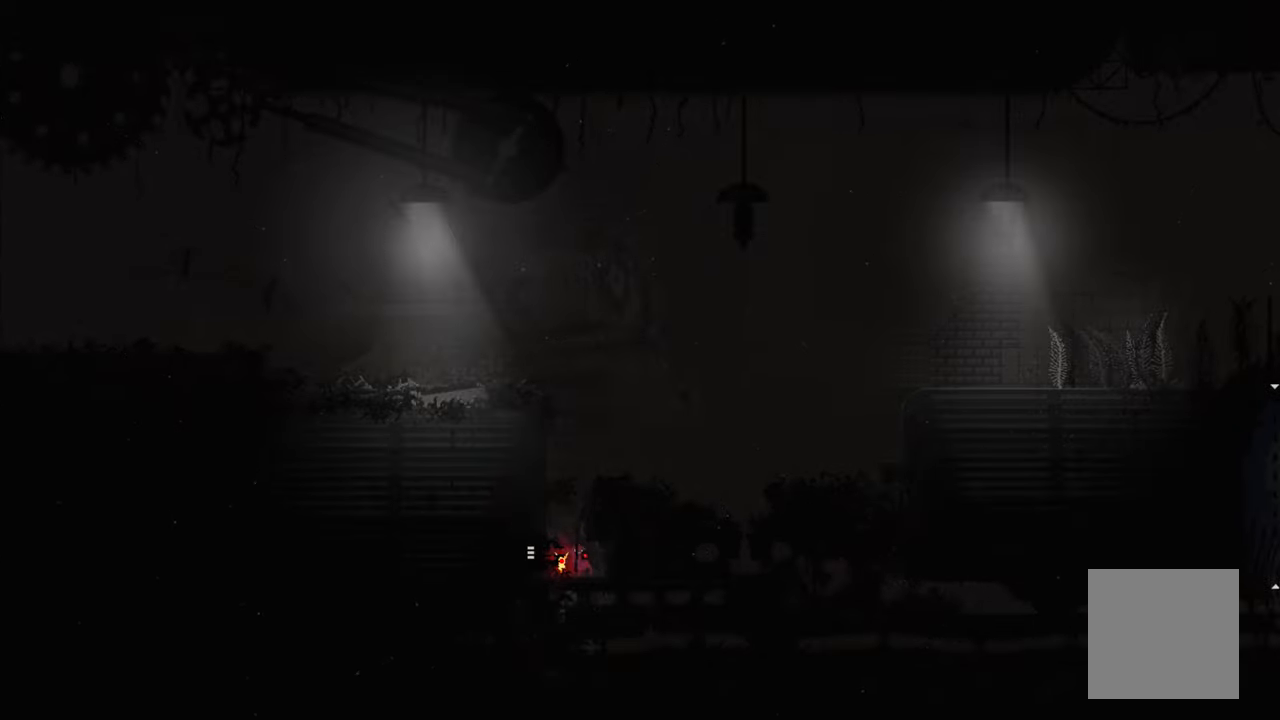
{"buttons": [], "left_stick": "center", "right_stick": "center", "events": [[34, "left_stick", "up-left"], [217, "left_stick", "center"]]}
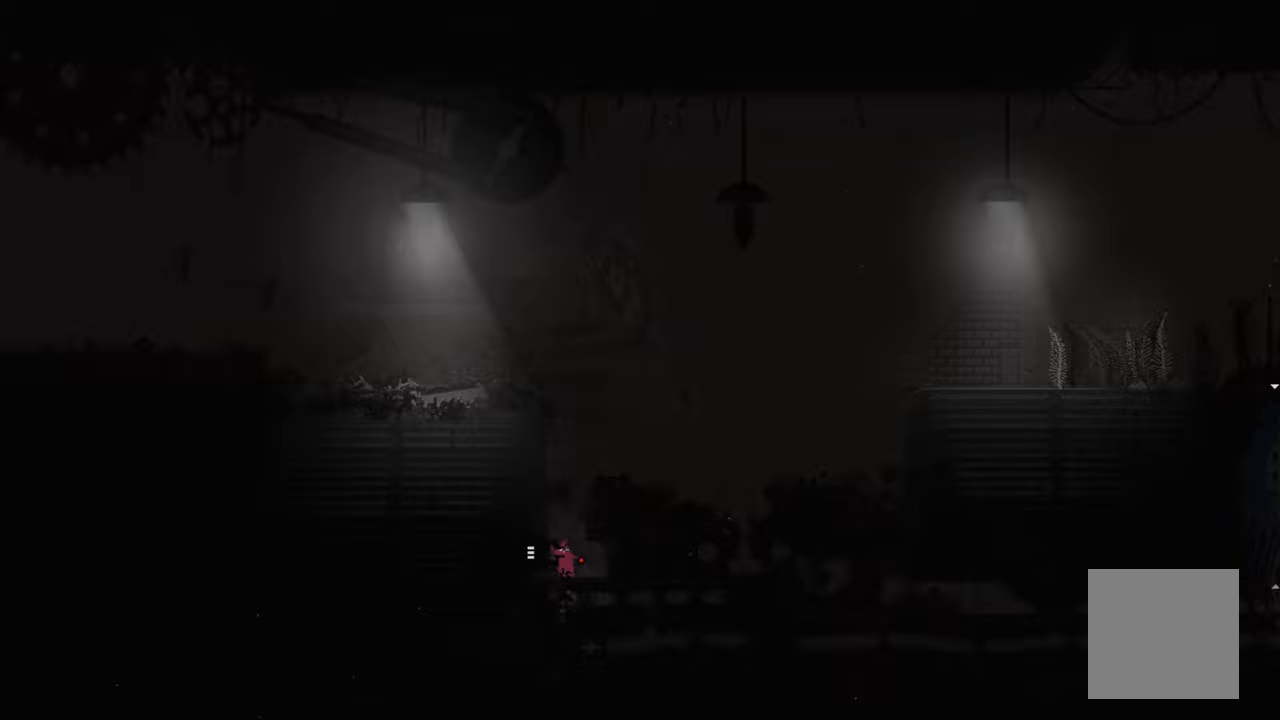
{"buttons": ["A", "X"], "left_stick": "up-right", "right_stick": "center", "events": [[116, "A", "down"], [283, "A", "up"], [283, "left_stick", "up-right"], [366, "A", "down"], [400, "X", "down"]]}
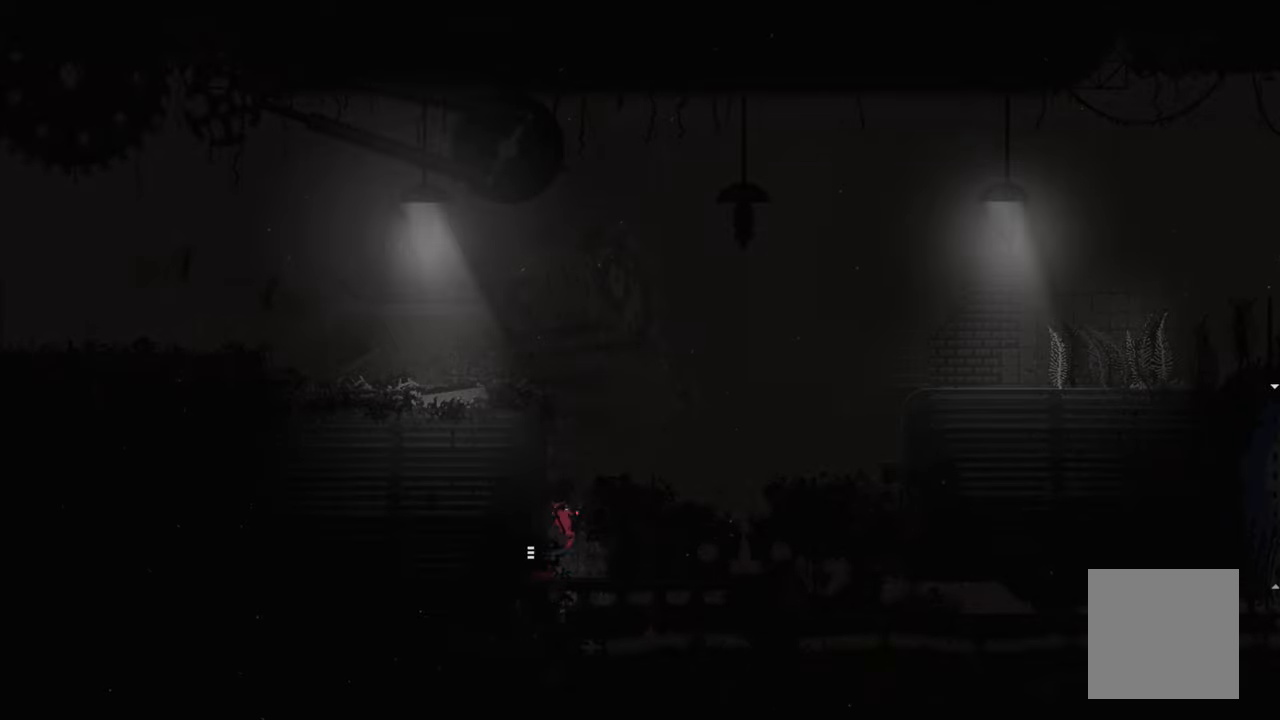
{"buttons": [], "left_stick": "center", "right_stick": "center", "events": [[350, "X", "up"], [350, "left_stick", "up"], [366, "A", "up"], [483, "left_stick", "center"]]}
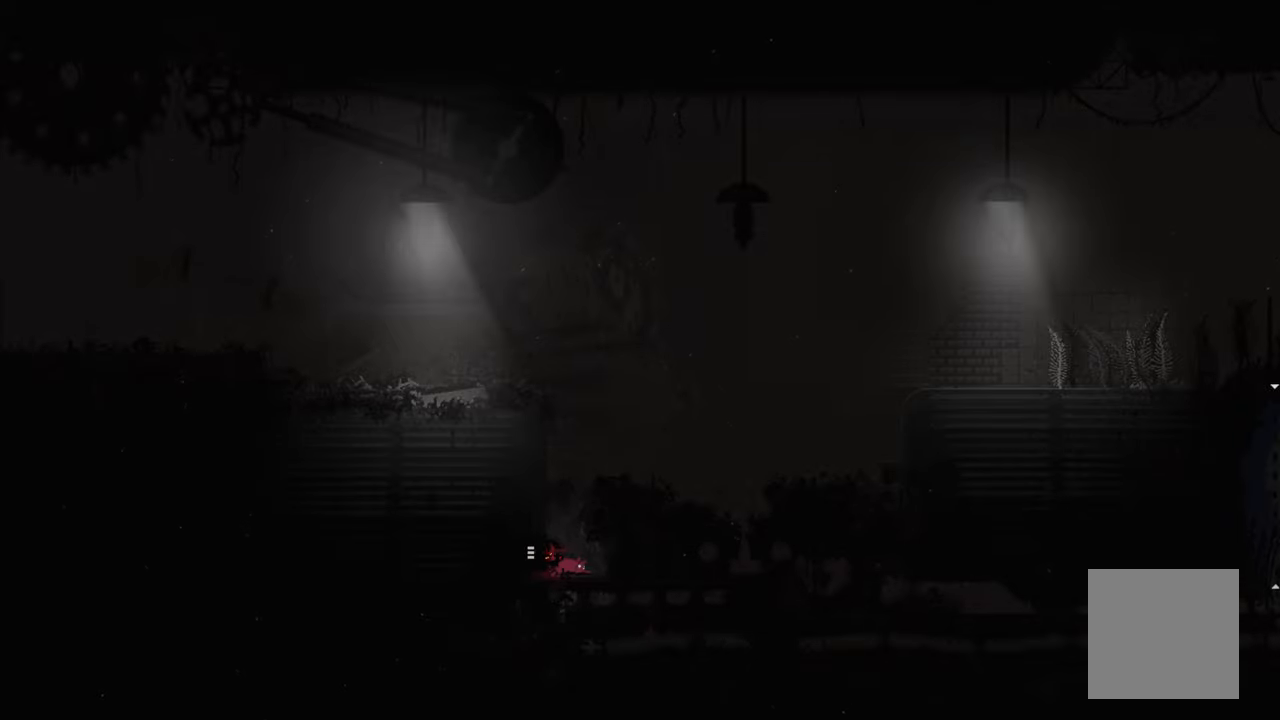
{"buttons": [], "left_stick": "up", "right_stick": "center", "events": [[100, "left_stick", "up-left"], [250, "left_stick", "center"], [483, "left_stick", "up"]]}